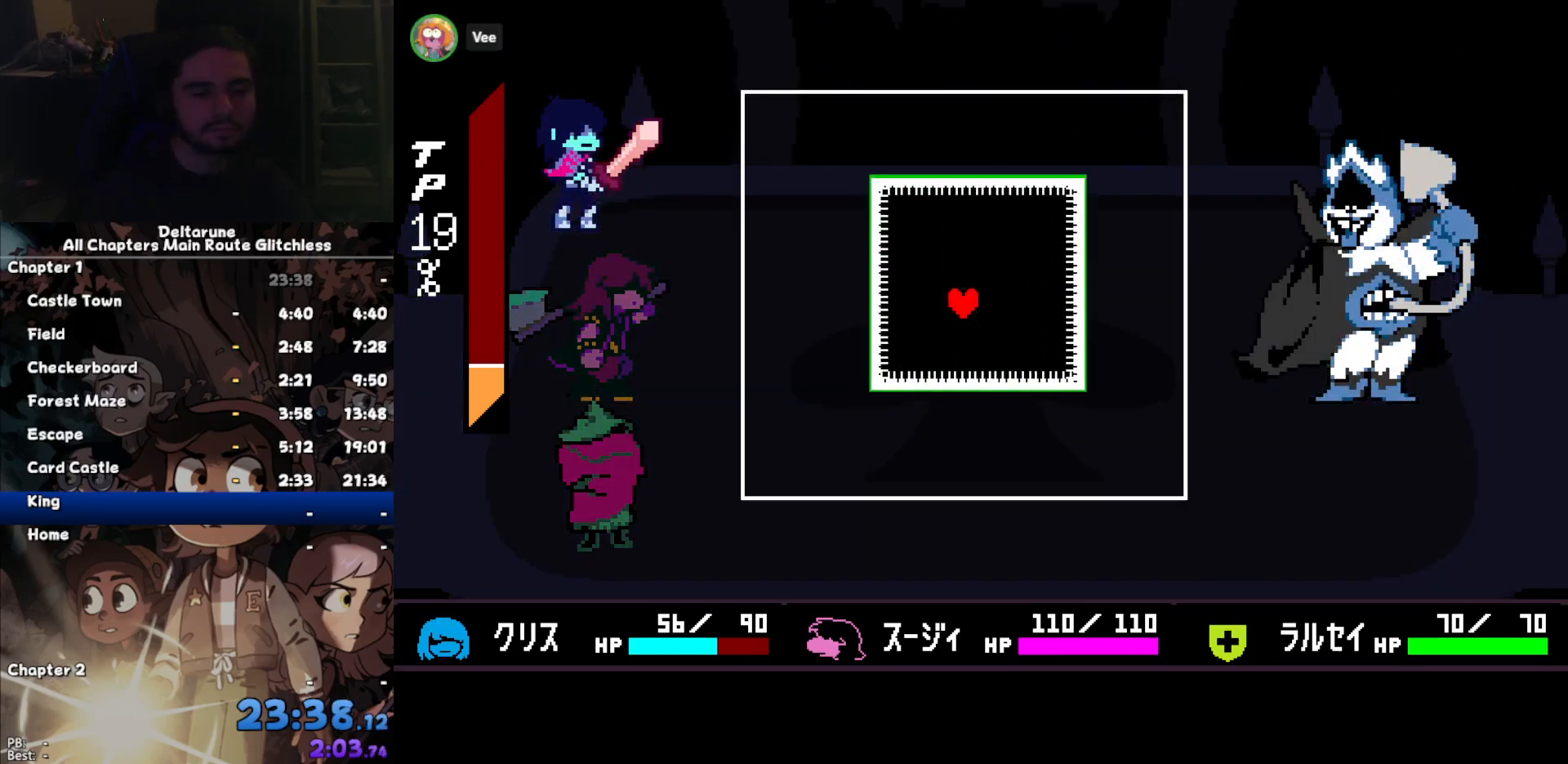
Gameplay with keyboard; each line is a JSON object with the keys held at the frame after it. "events" lists presses ("down") and releases ("up") of "c", "down", "left", "return", "right", "up", "x" and "z" between this image and that frame as [ms after this image, input, new state], when the widget could be followed in between. No other keys are recorded. Mouse input is not recorded. Not read: ctrl shift.
{"keys": ["right", "up"], "events": [[267, "right", "down"], [267, "up", "down"], [367, "right", "up"], [367, "up", "up"], [433, "right", "down"], [433, "up", "down"]]}
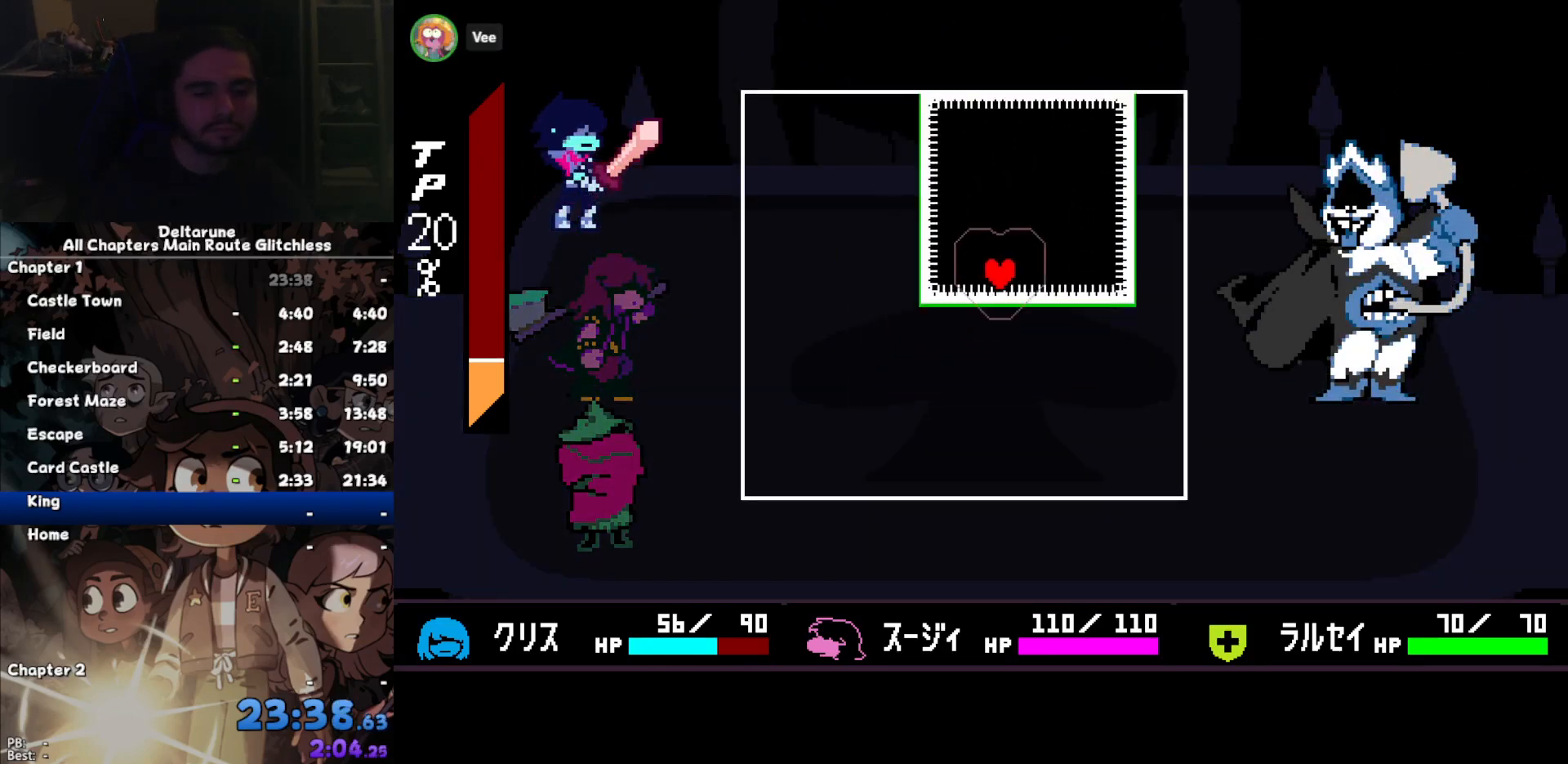
{"keys": ["down", "left"], "events": [[267, "right", "up"], [267, "up", "up"], [367, "down", "down"], [400, "left", "down"]]}
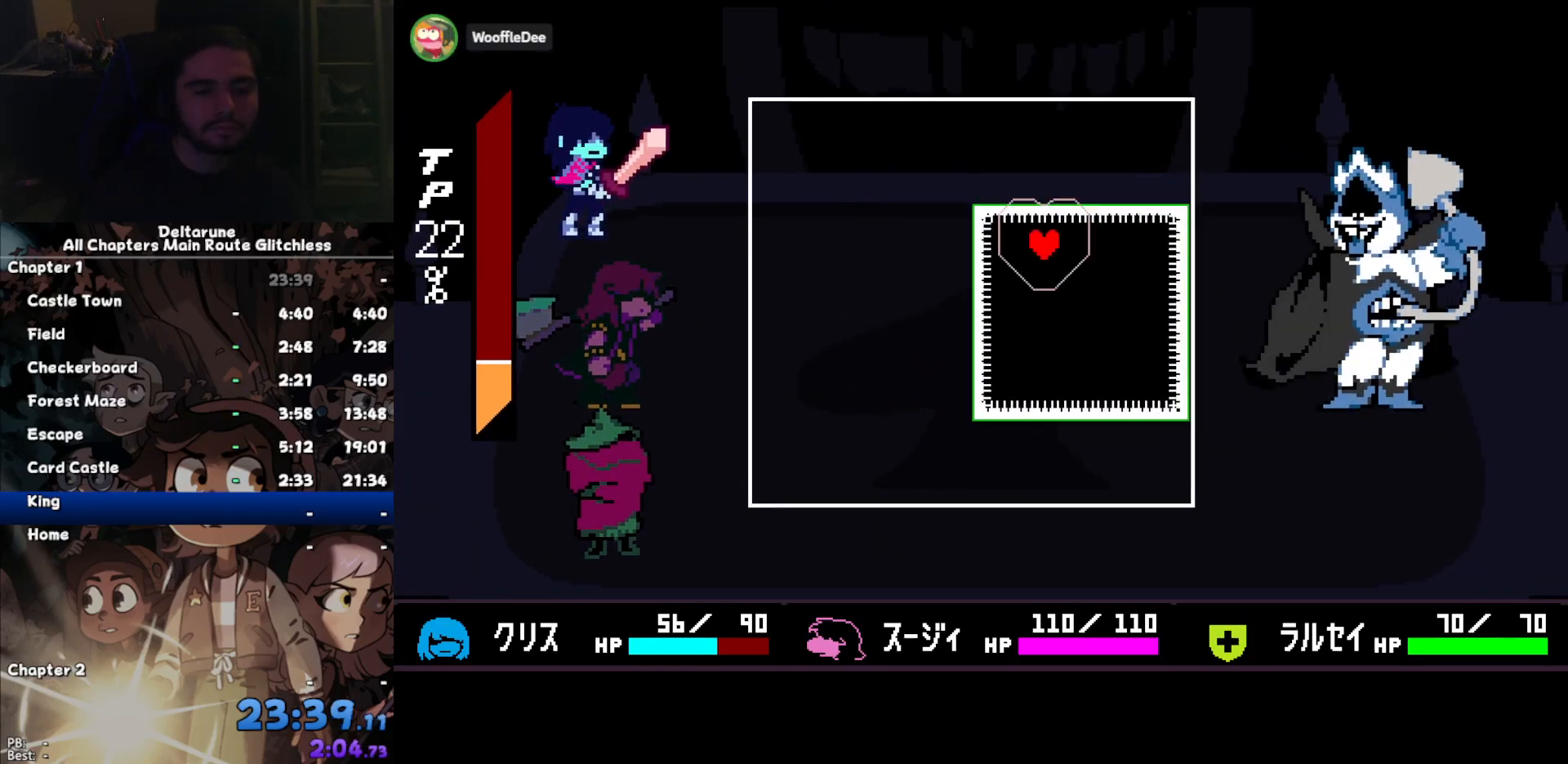
{"keys": ["down", "left"], "events": [[67, "left", "up"], [100, "right", "down"], [233, "left", "down"], [300, "right", "up"]]}
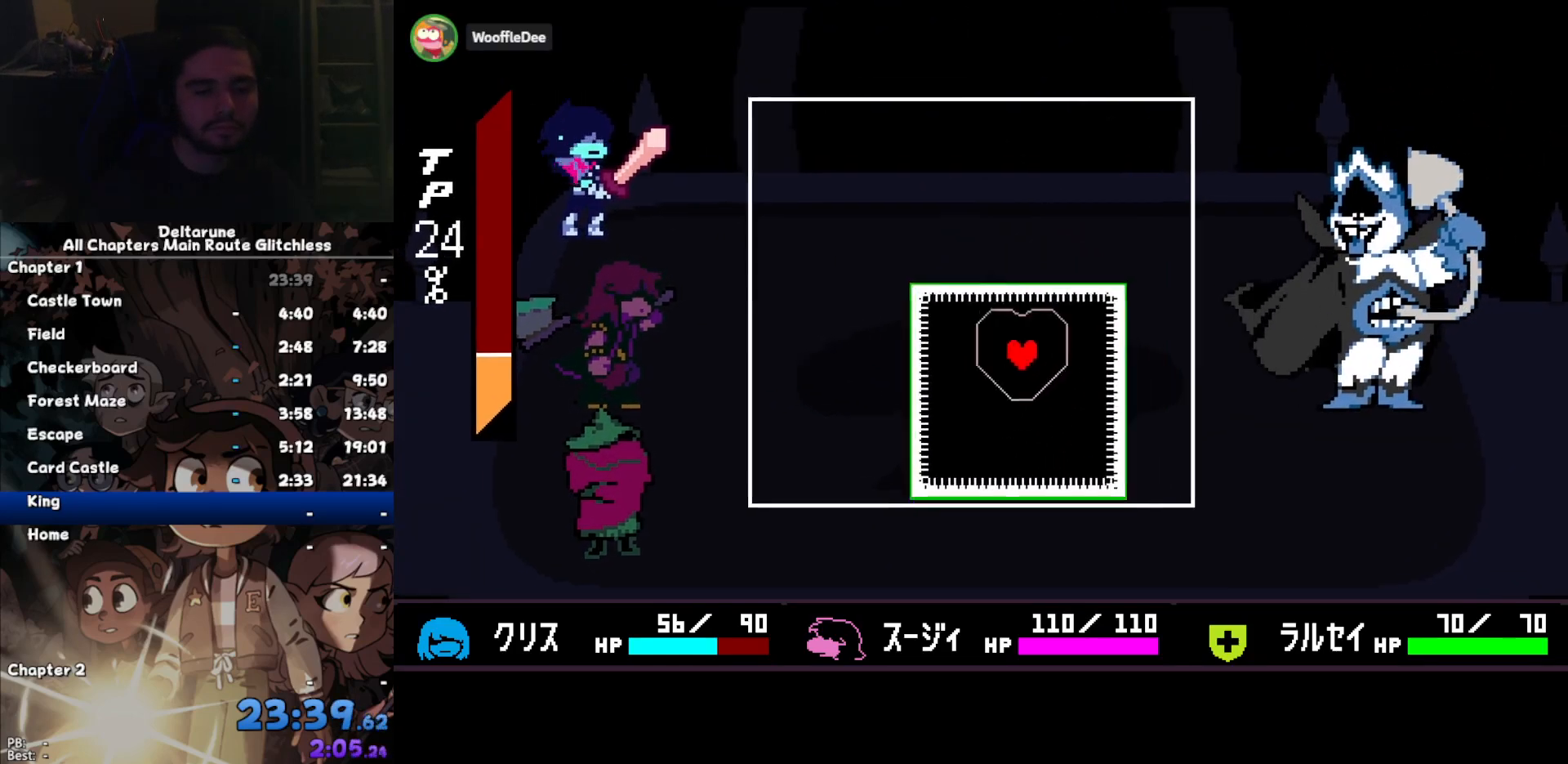
{"keys": ["left", "up"], "events": [[133, "down", "up"], [133, "left", "up"], [367, "left", "down"], [367, "up", "down"]]}
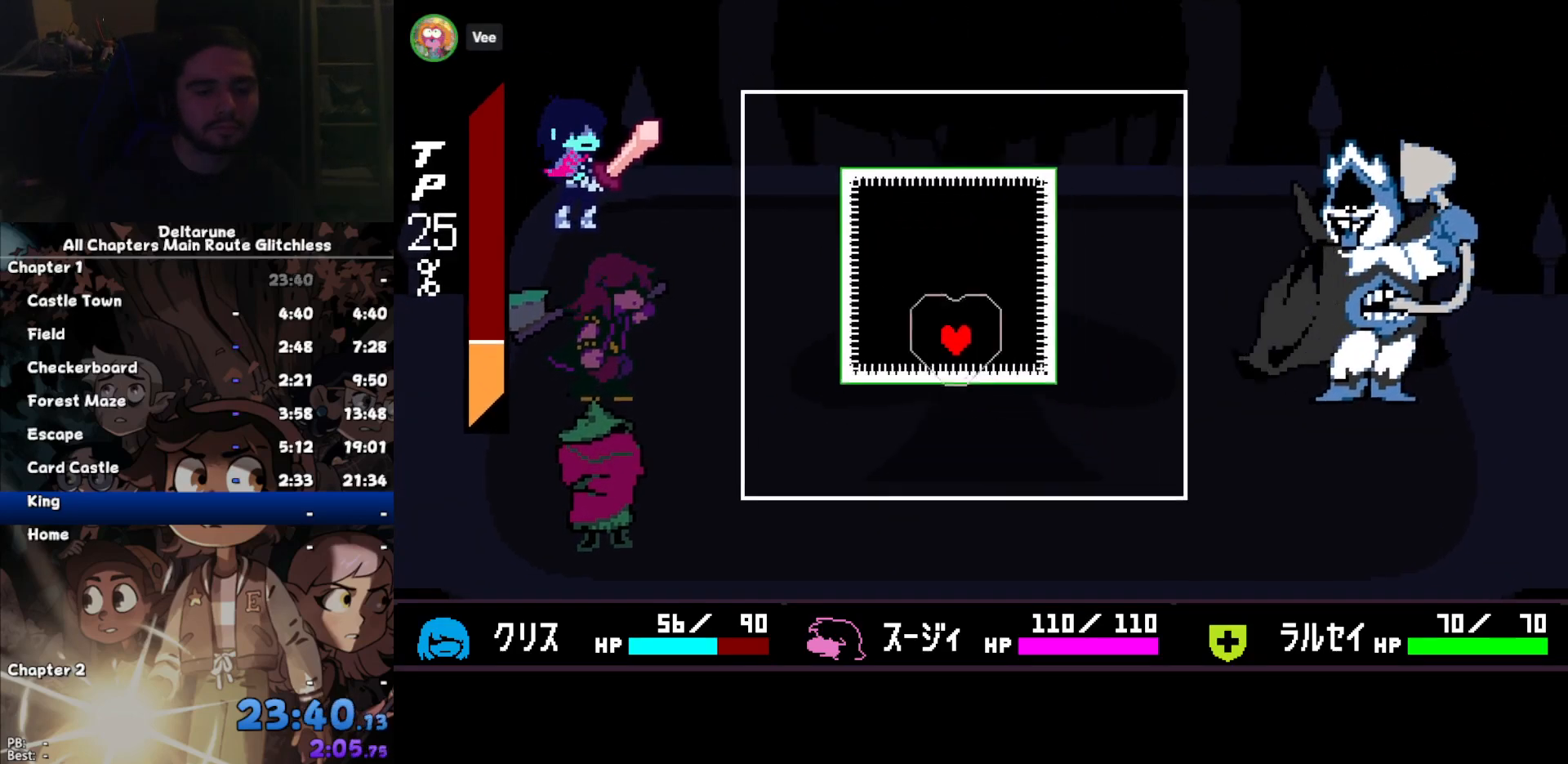
{"keys": [], "events": [[100, "left", "up"], [167, "left", "down"], [500, "left", "up"], [500, "up", "up"]]}
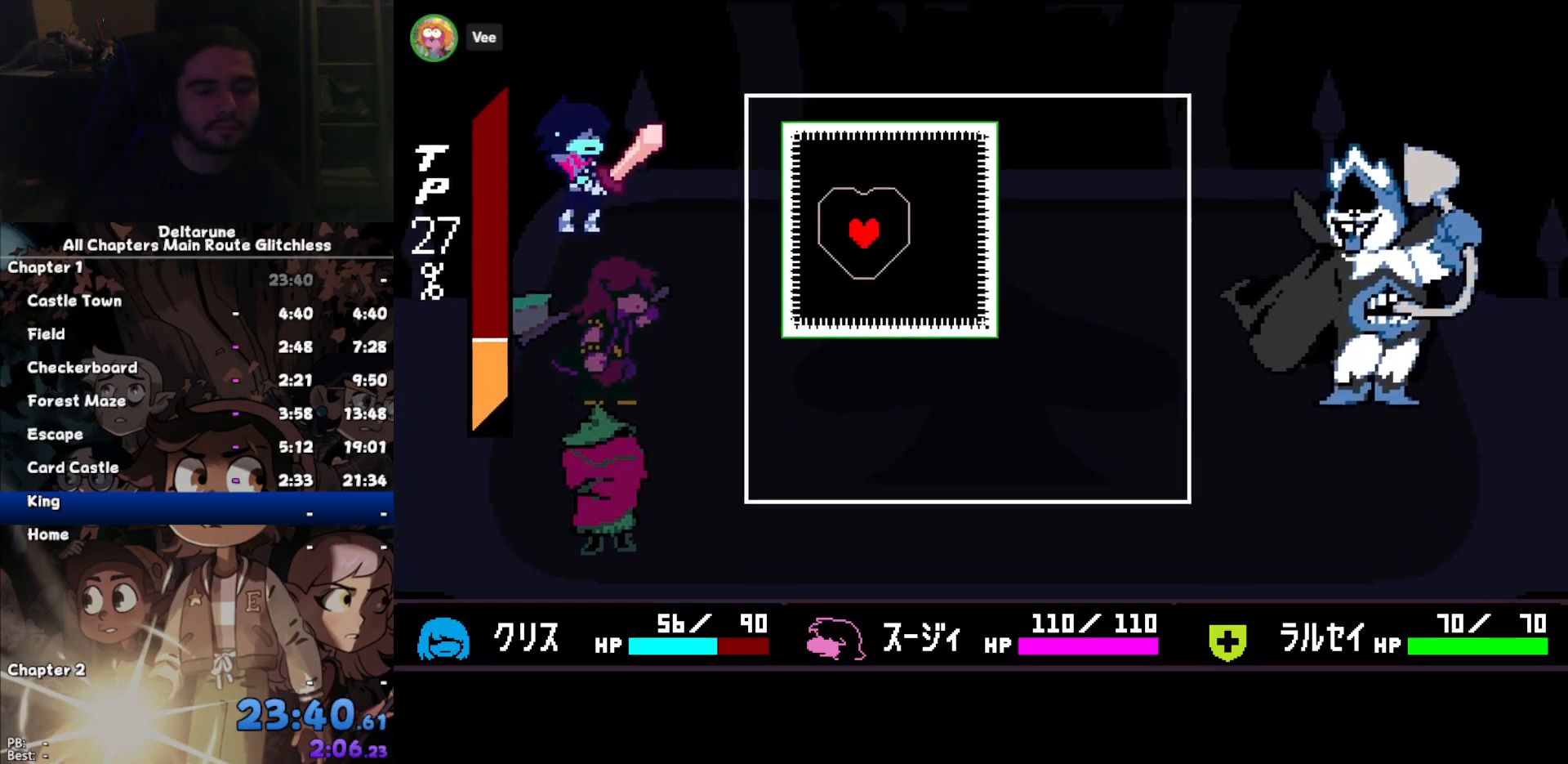
{"keys": [], "events": [[300, "down", "down"], [300, "right", "down"], [433, "down", "up"], [433, "right", "up"]]}
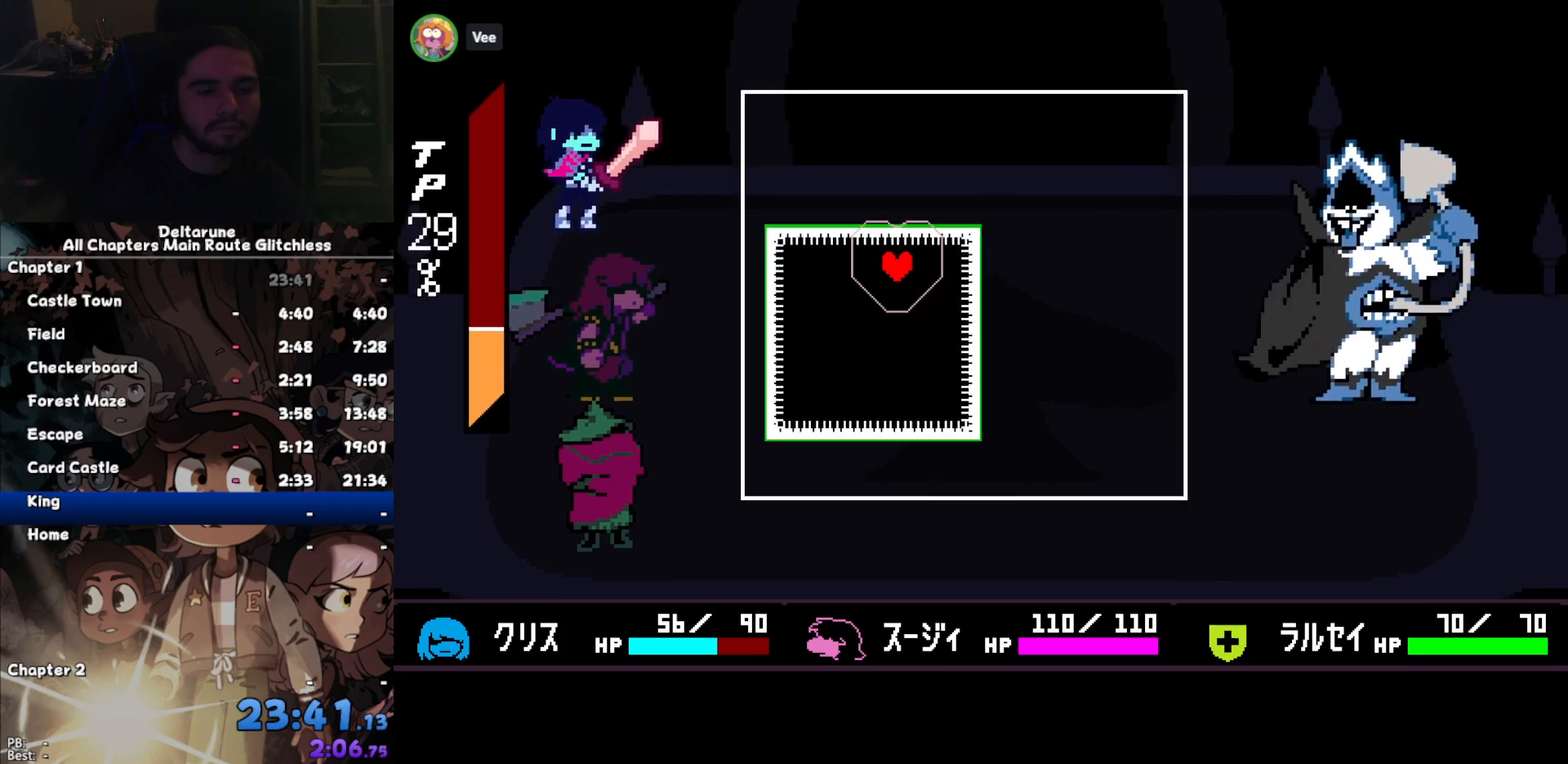
{"keys": ["down", "right"], "events": [[33, "down", "down"], [33, "right", "down"], [200, "down", "up"], [200, "right", "up"], [267, "down", "down"], [267, "right", "down"]]}
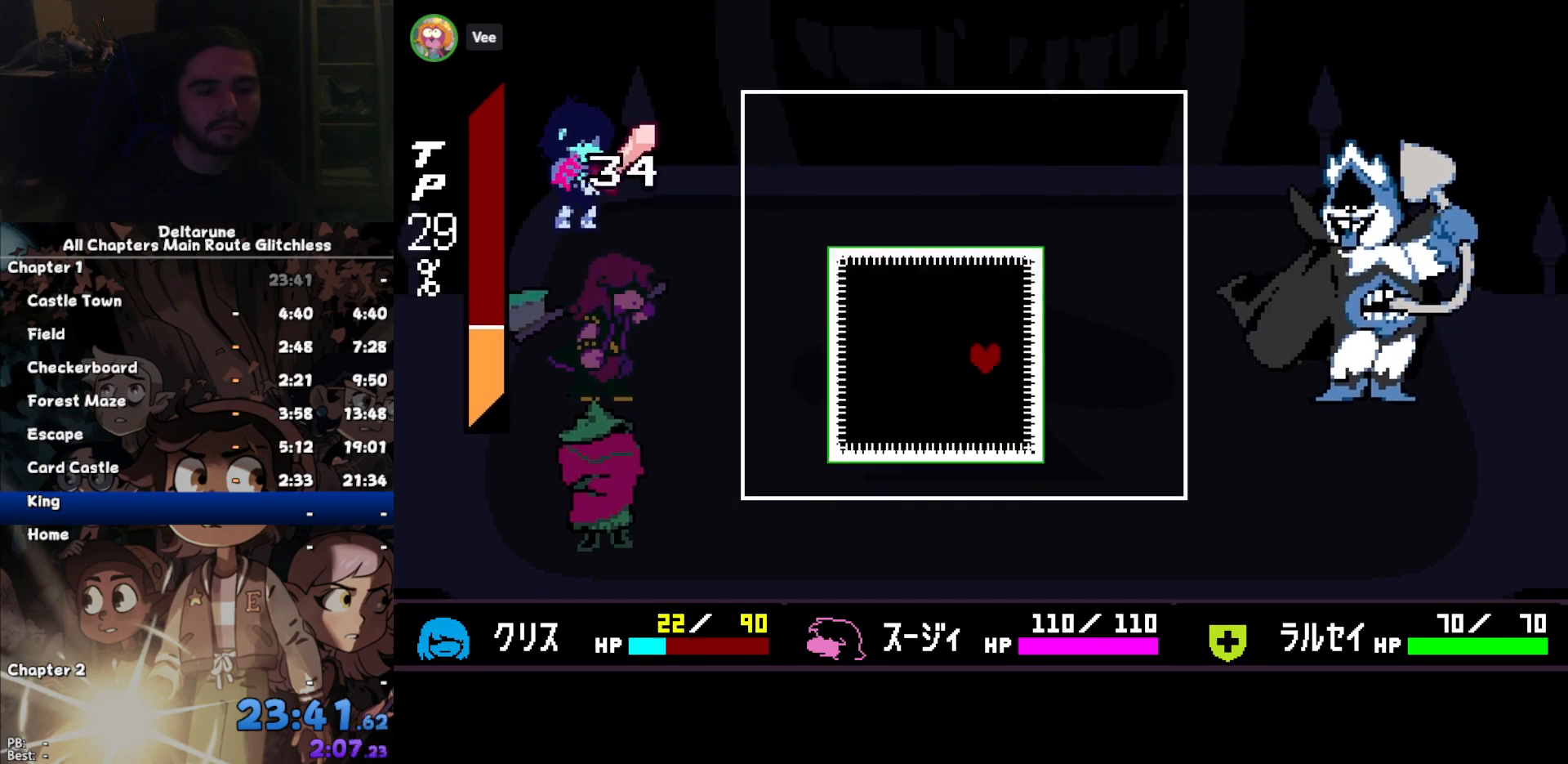
{"keys": ["up"], "events": [[33, "right", "up"], [100, "down", "up"], [333, "right", "down"], [333, "up", "down"], [400, "right", "up"]]}
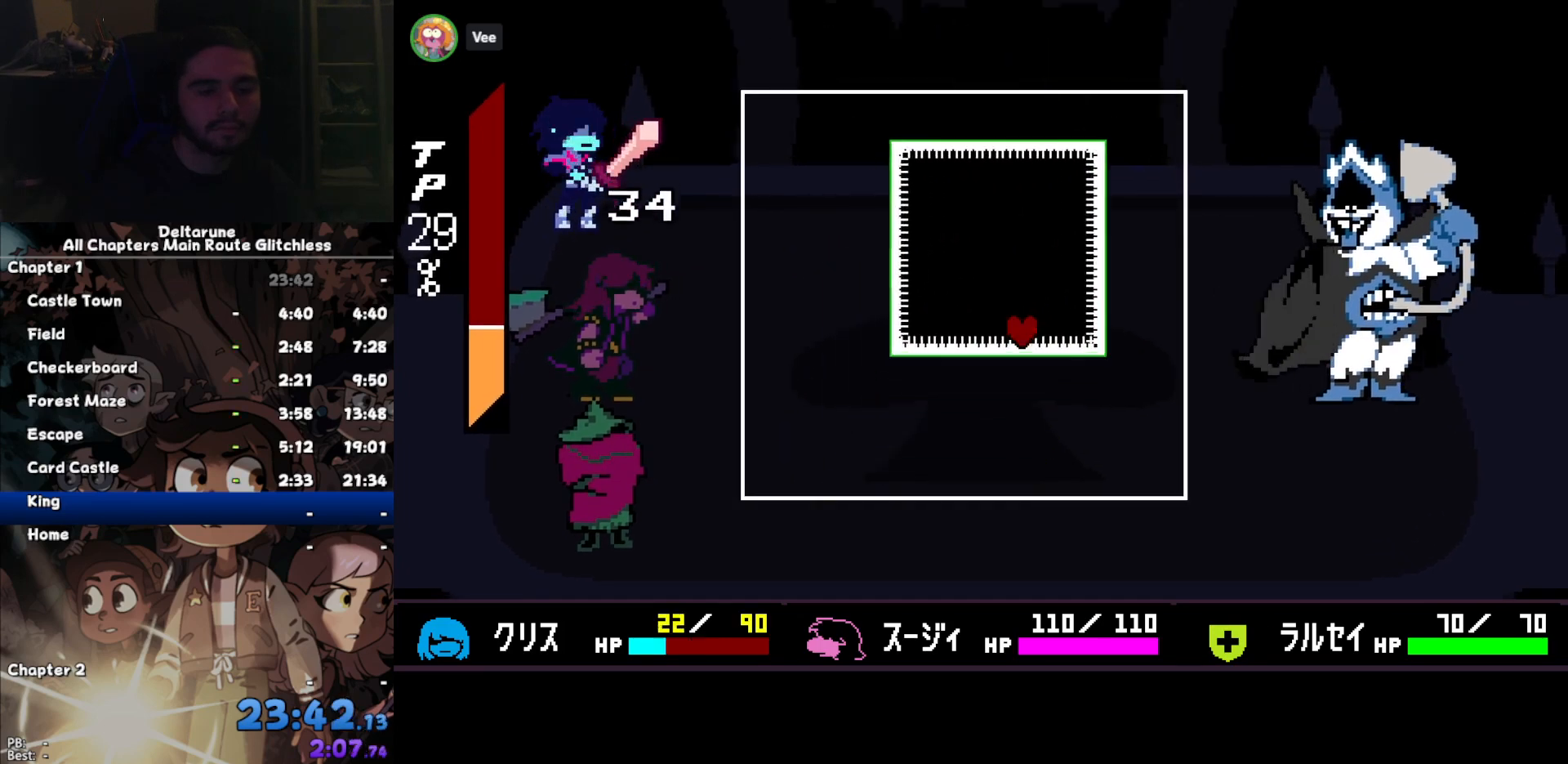
{"keys": [], "events": [[100, "right", "down"], [333, "right", "up"], [400, "up", "up"]]}
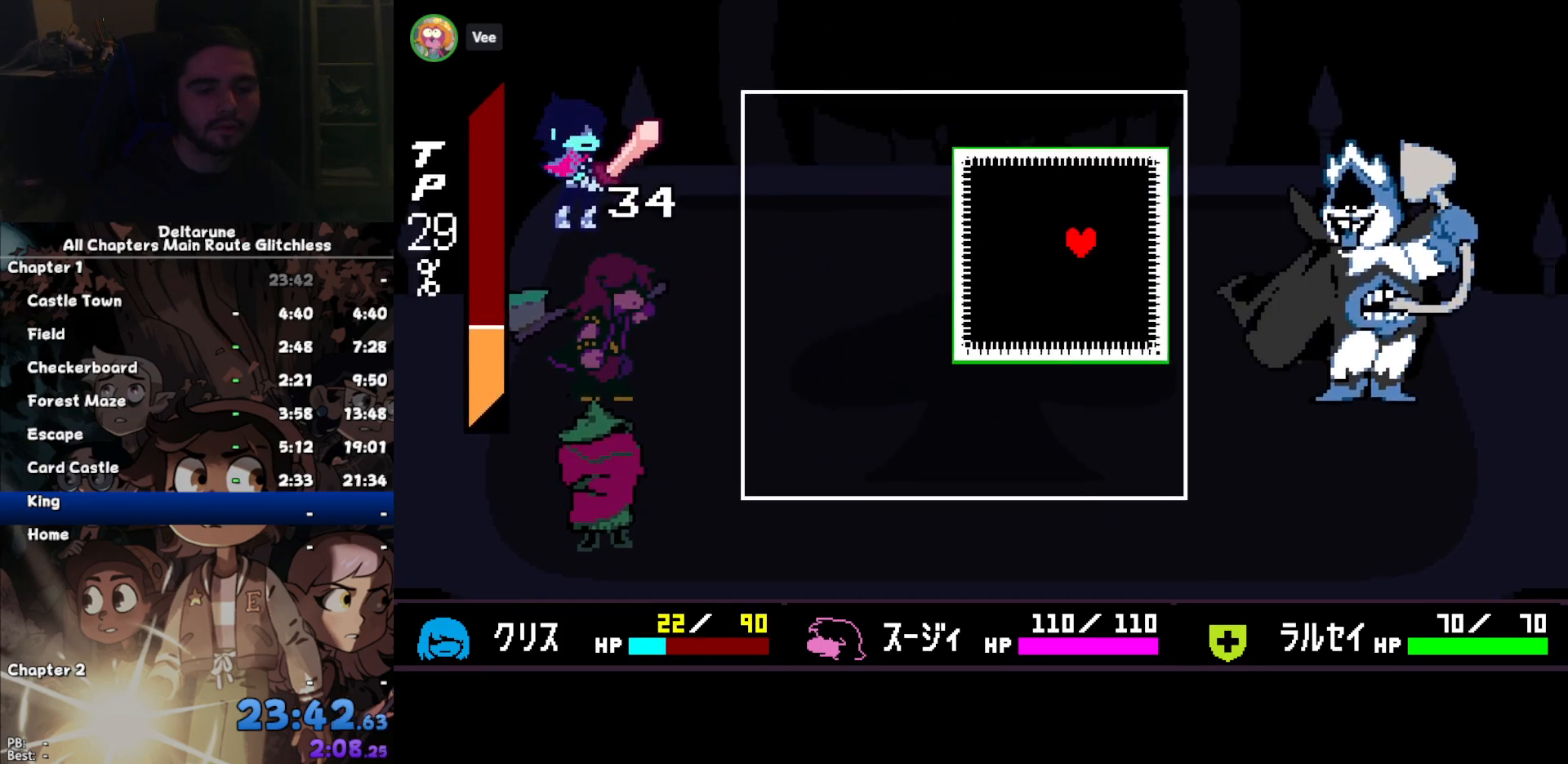
{"keys": ["down", "left"], "events": [[133, "down", "down"], [133, "right", "down"], [200, "left", "down"], [200, "right", "up"], [433, "down", "up"], [433, "left", "up"], [500, "down", "down"], [500, "left", "down"]]}
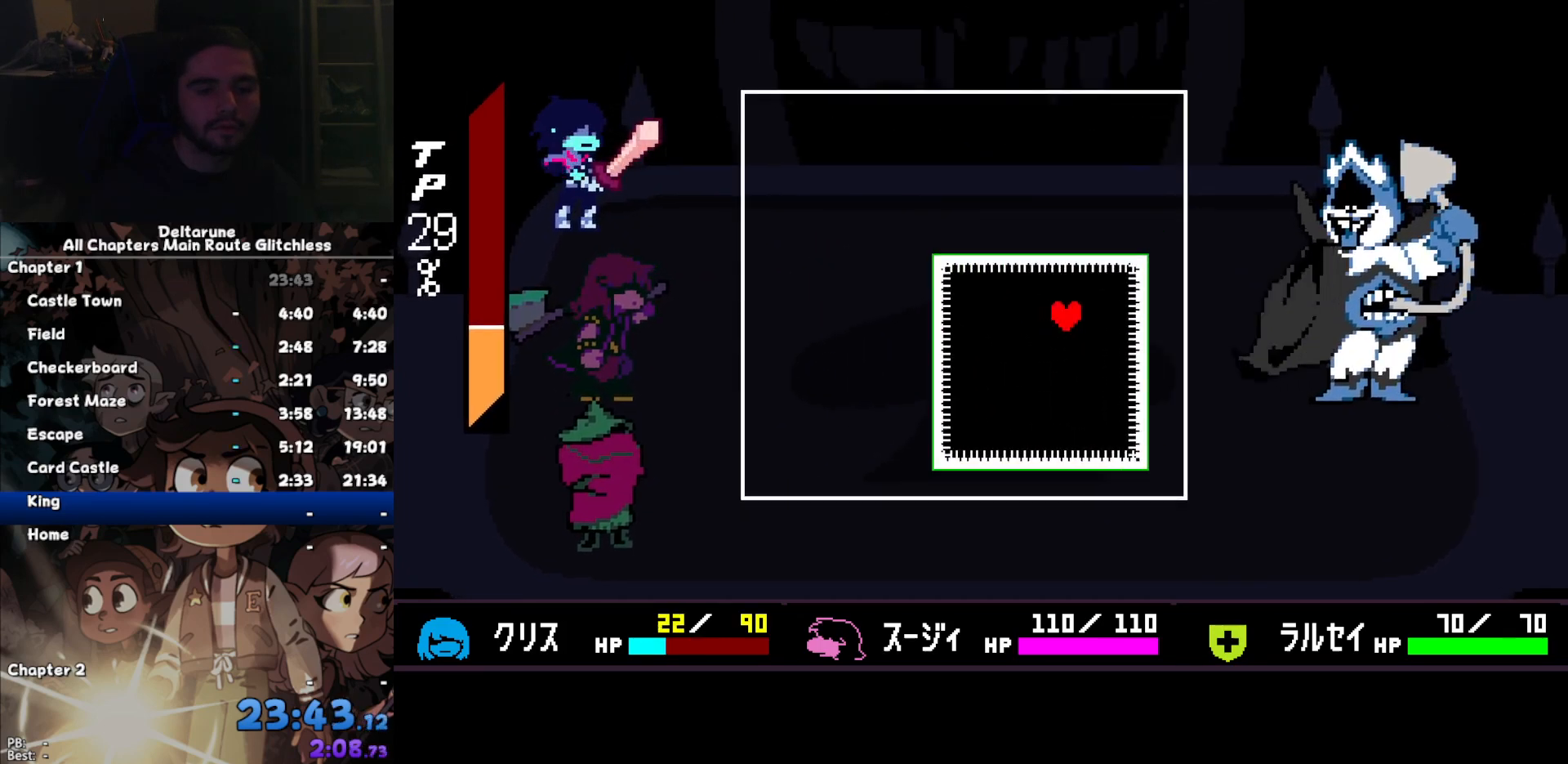
{"keys": ["left", "up"], "events": [[167, "down", "up"], [167, "left", "up"], [467, "left", "down"], [467, "up", "down"]]}
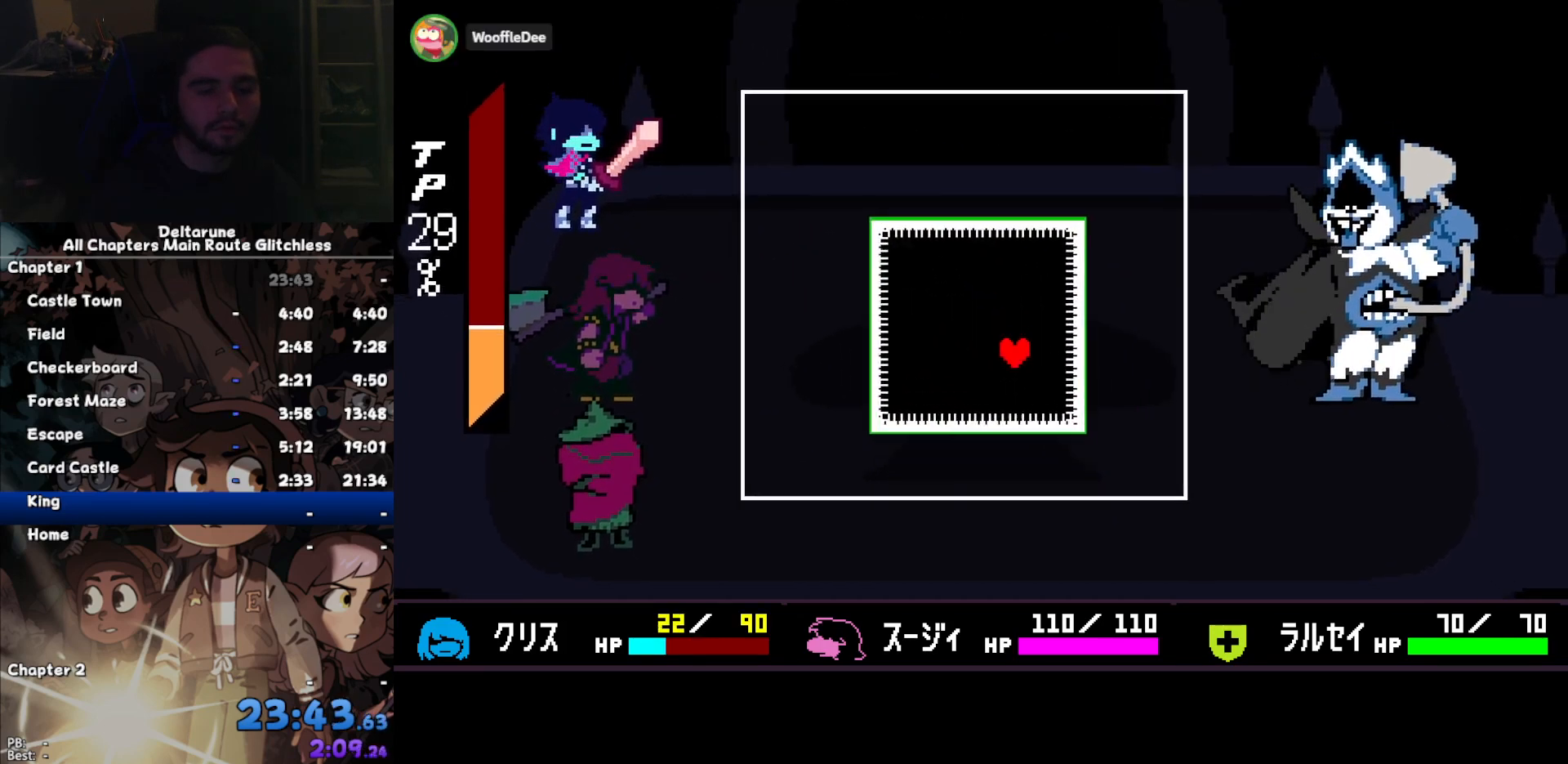
{"keys": ["left", "up"], "events": [[100, "left", "up"], [100, "up", "up"], [133, "left", "down"], [133, "up", "down"], [333, "left", "up"], [333, "up", "up"], [433, "left", "down"], [433, "up", "down"]]}
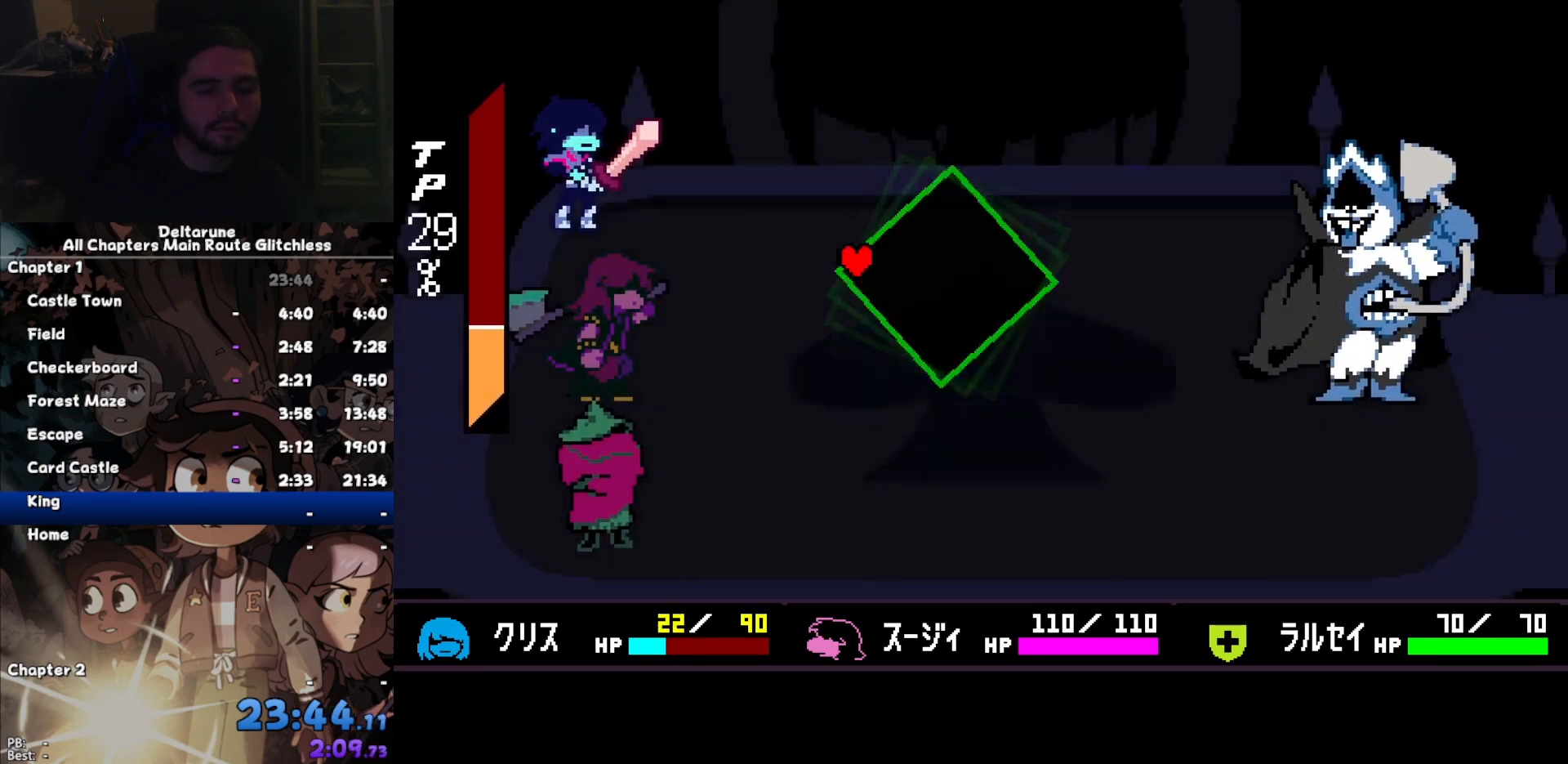
{"keys": ["return"], "events": [[33, "left", "up"], [33, "up", "up"], [500, "return", "down"]]}
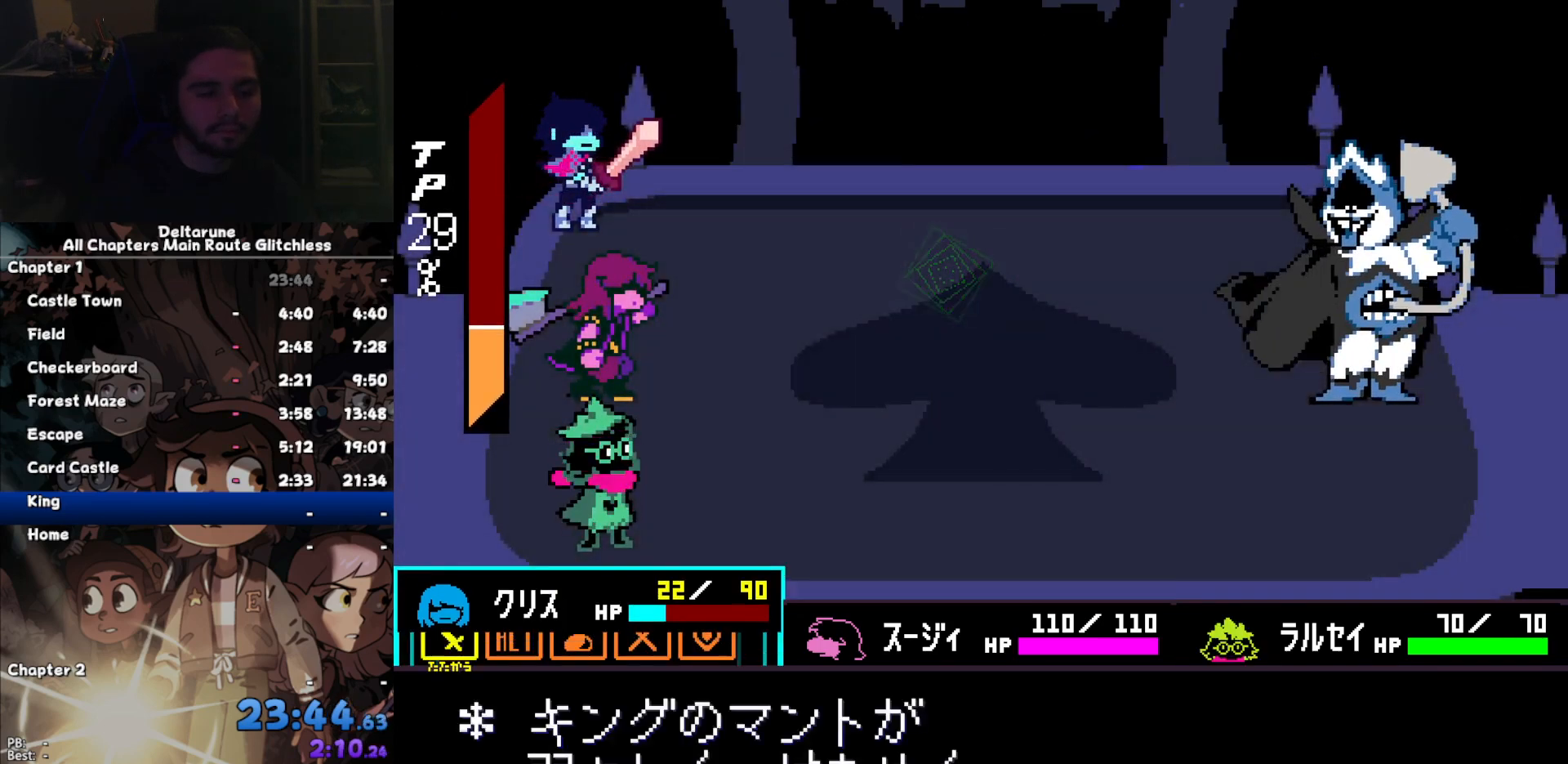
{"keys": [], "events": [[100, "return", "up"], [100, "z", "down"], [133, "return", "down"], [133, "z", "up"], [167, "return", "up"], [167, "z", "down"], [233, "return", "down"], [233, "z", "up"], [333, "return", "up"], [333, "z", "down"], [367, "return", "down"], [367, "z", "up"], [400, "z", "down"], [467, "return", "up"], [467, "z", "up"]]}
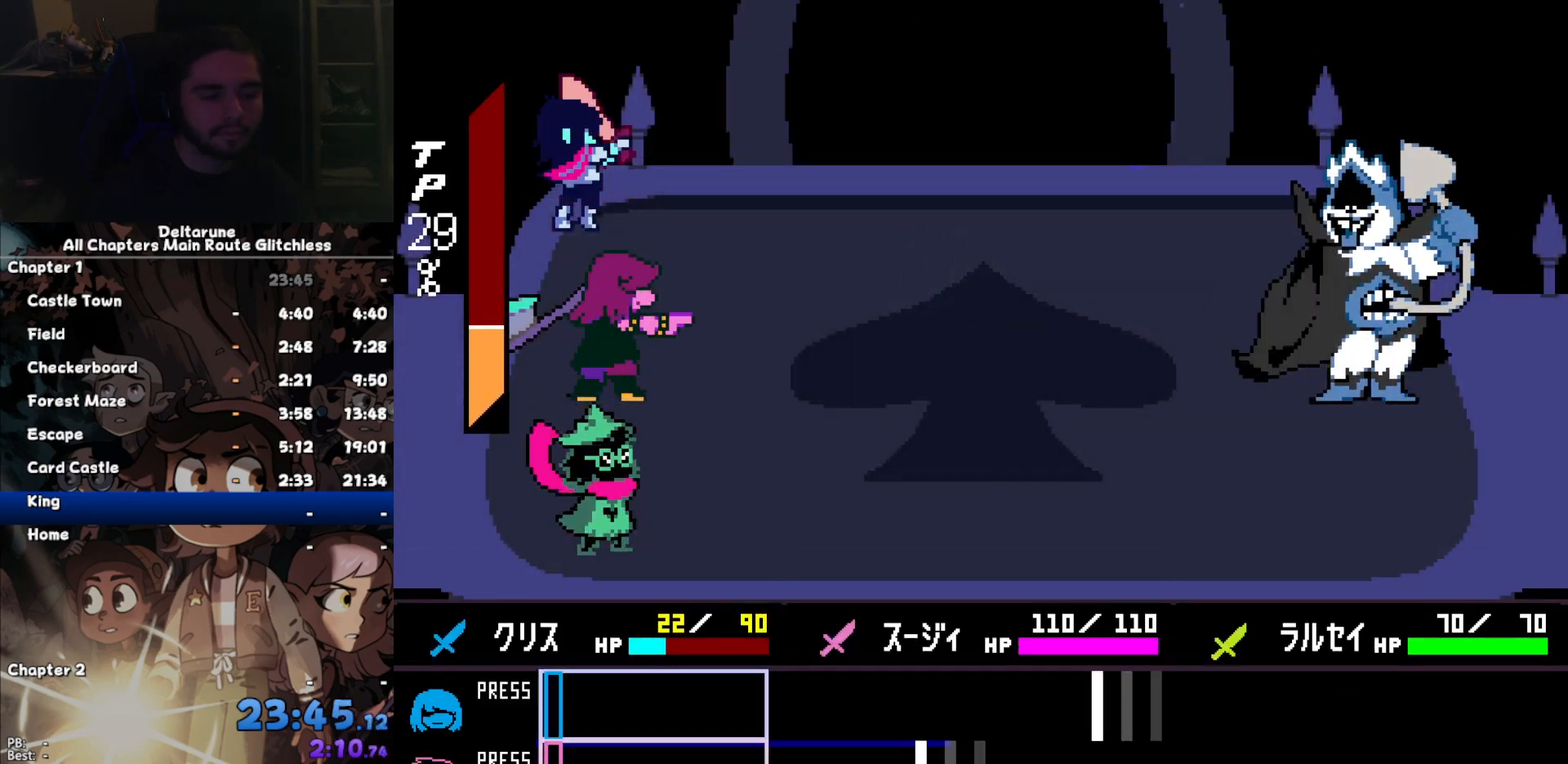
{"keys": [], "events": []}
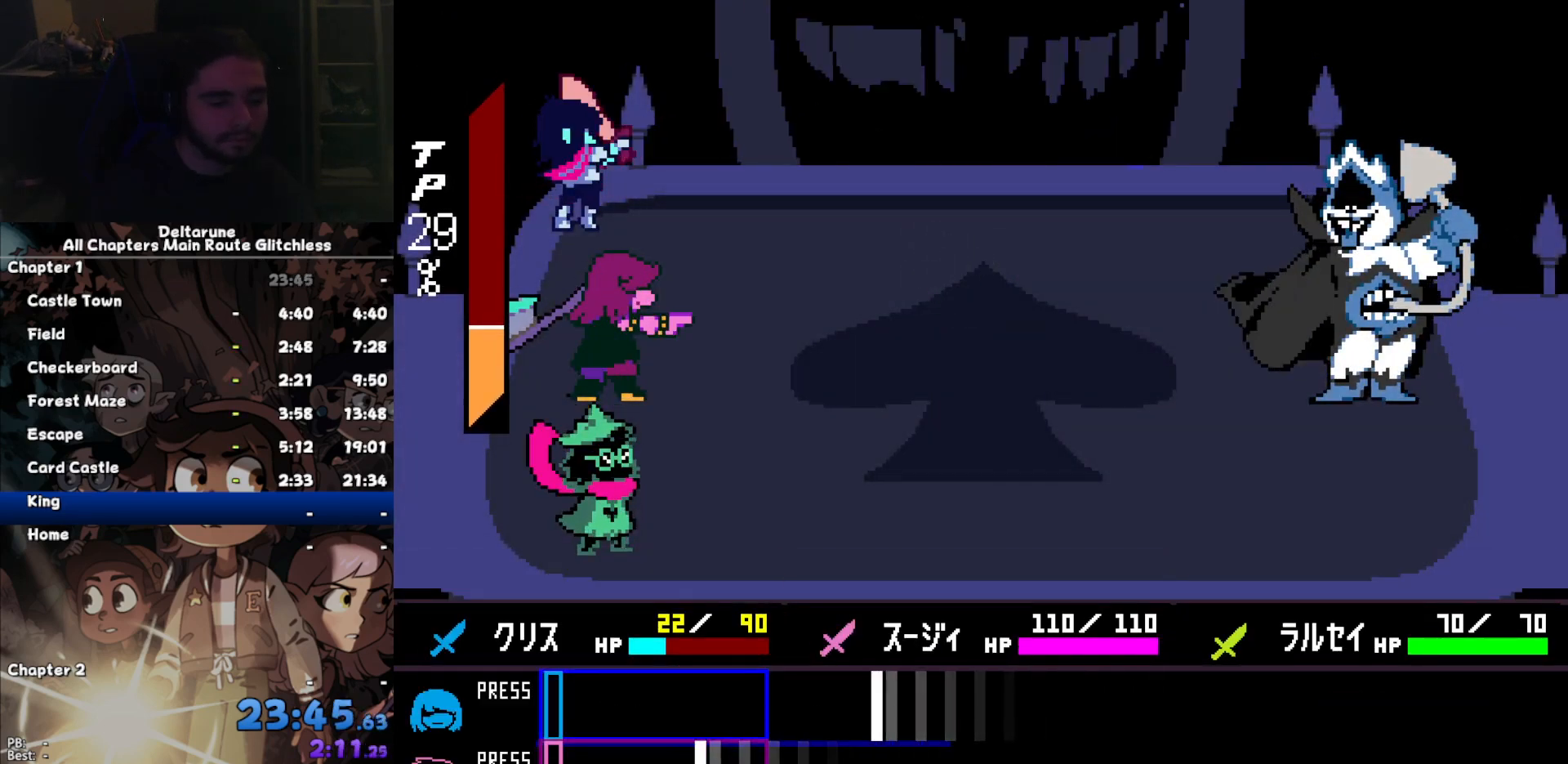
{"keys": [], "events": [[300, "return", "down"], [400, "return", "up"]]}
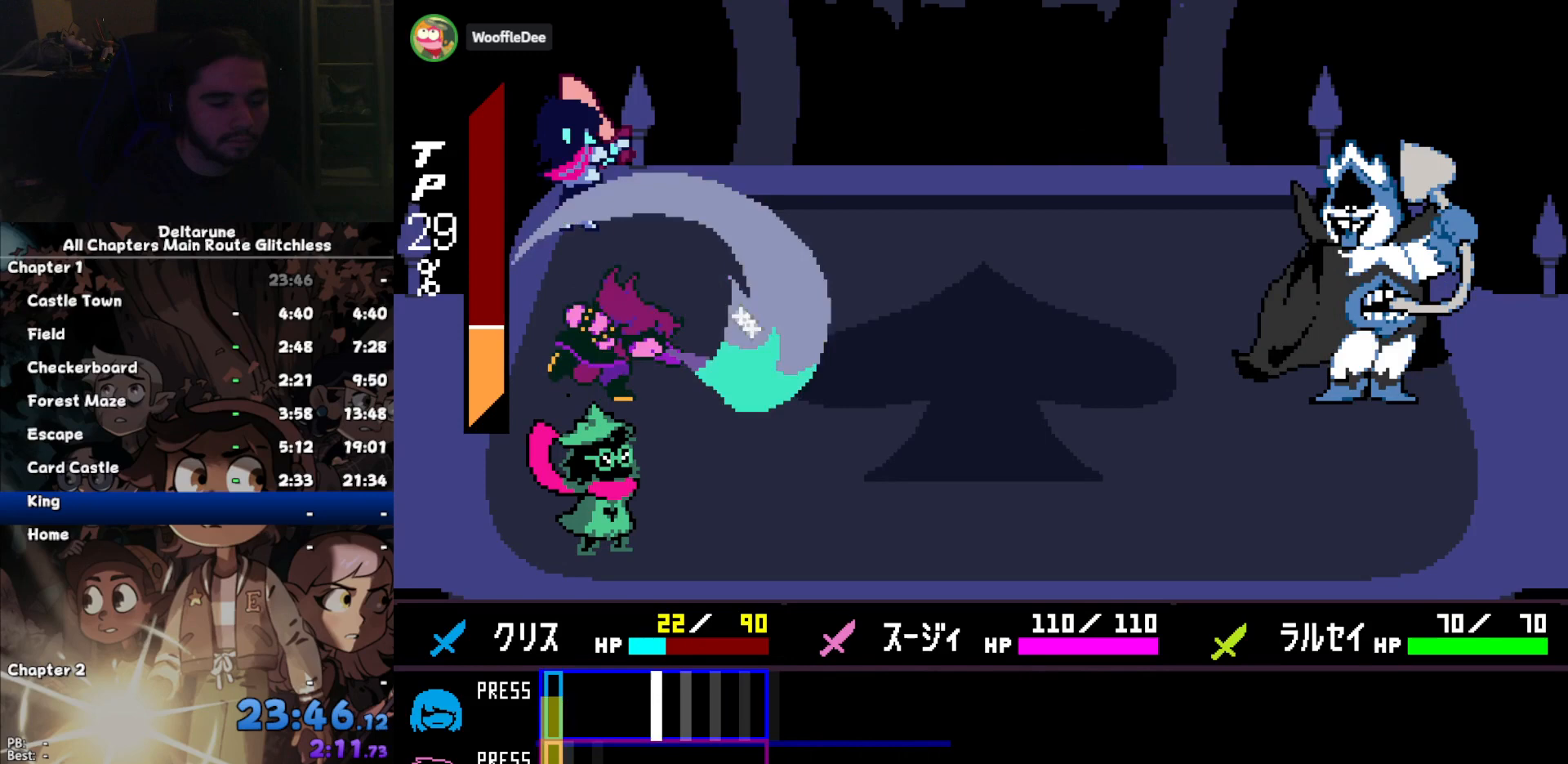
{"keys": [], "events": [[167, "return", "down"], [333, "return", "up"]]}
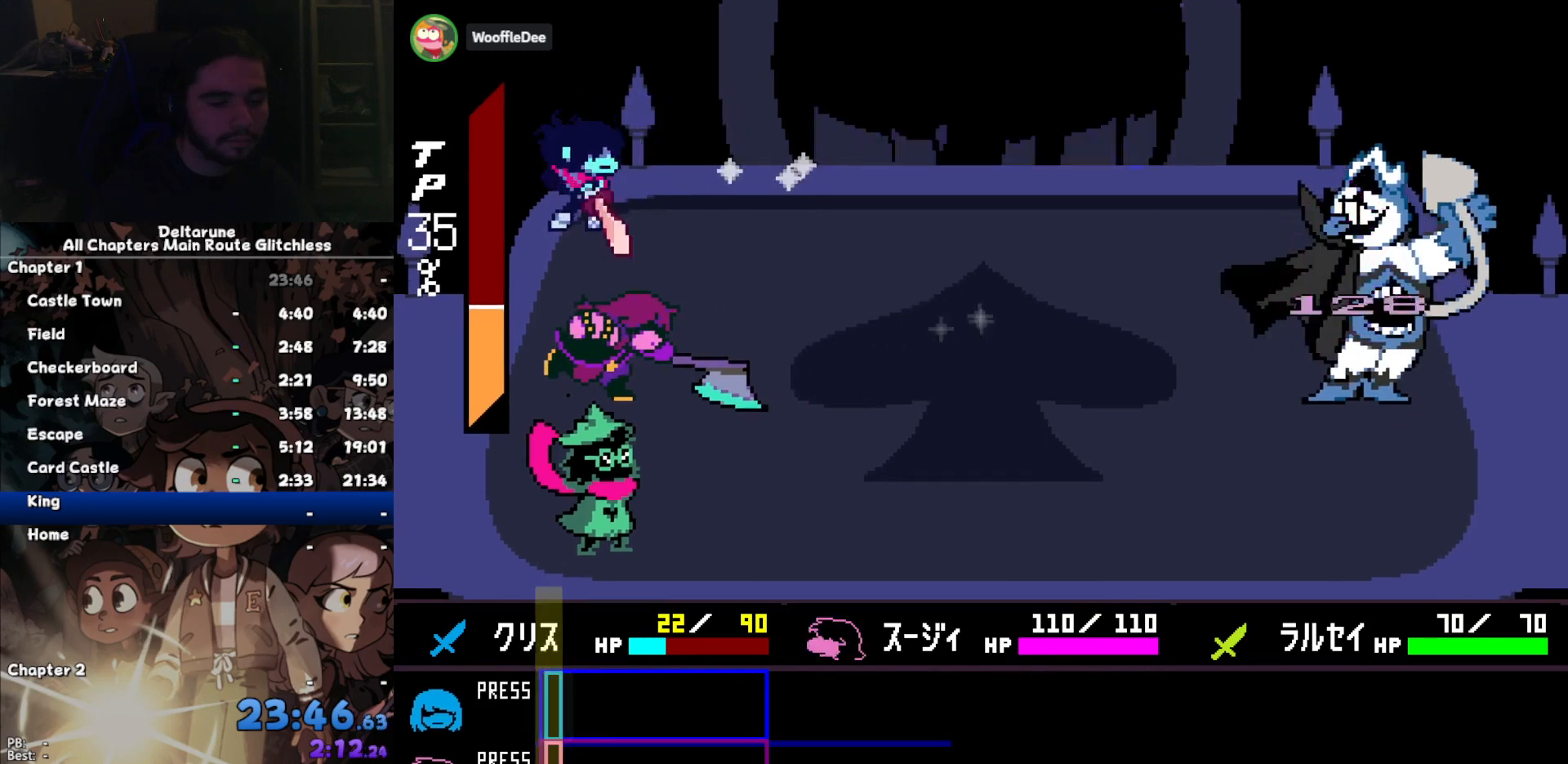
{"keys": [], "events": [[133, "return", "down"], [200, "return", "up"]]}
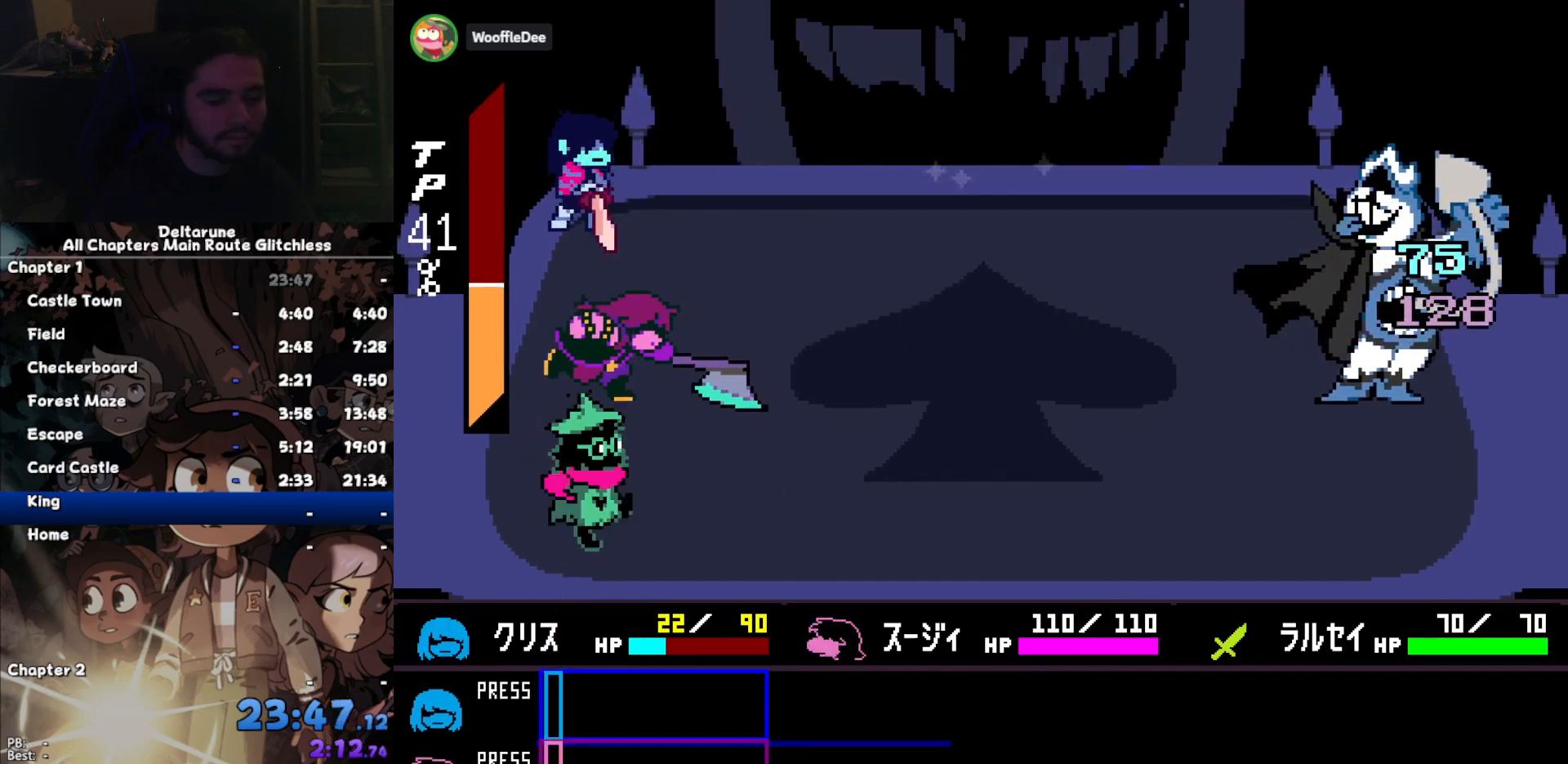
{"keys": [], "events": []}
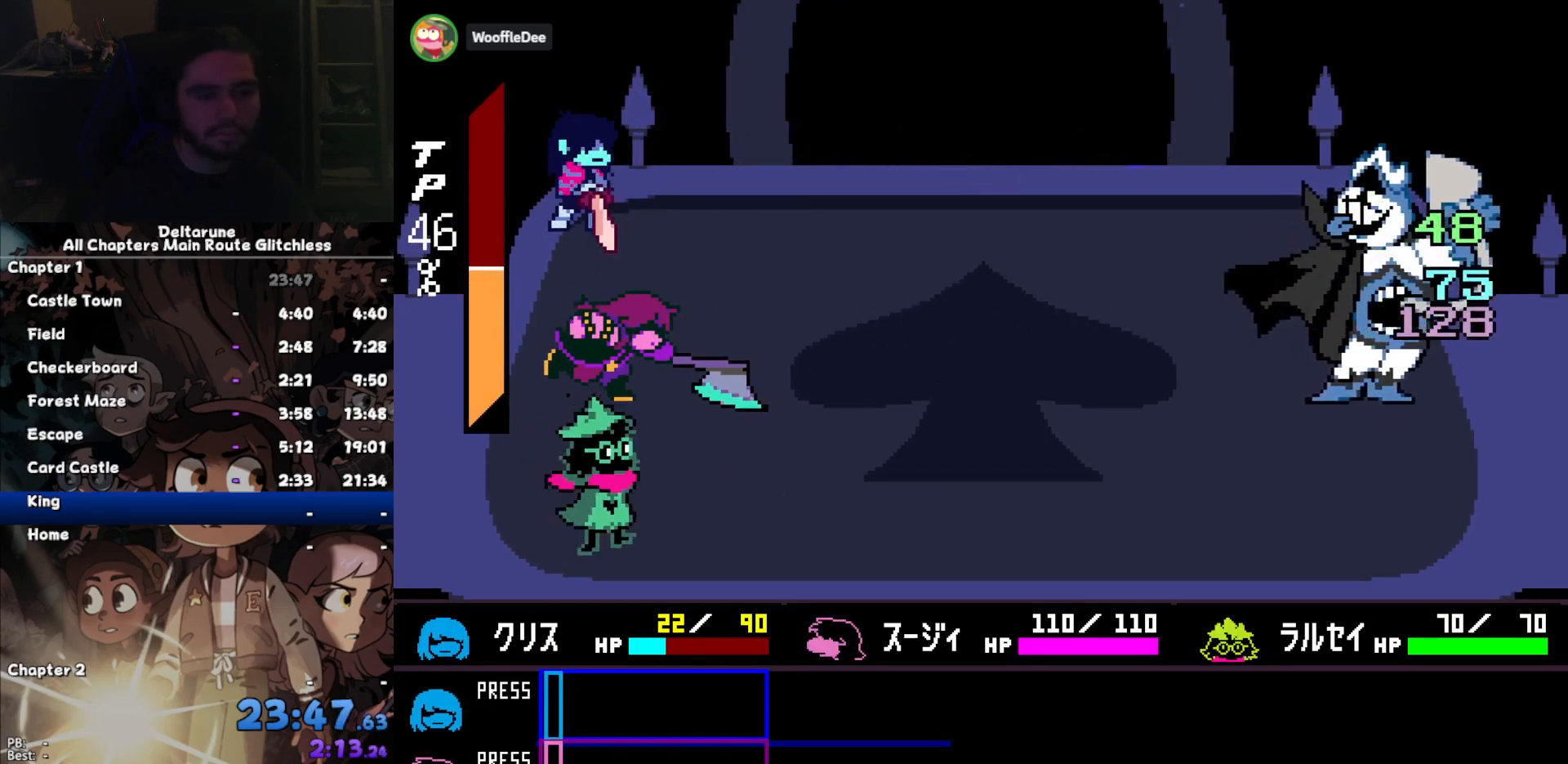
{"keys": ["z"], "events": [[133, "return", "down"], [167, "return", "up"], [267, "return", "down"], [333, "z", "down"], [367, "return", "up"], [400, "return", "down"], [400, "z", "up"], [467, "return", "up"], [467, "z", "down"]]}
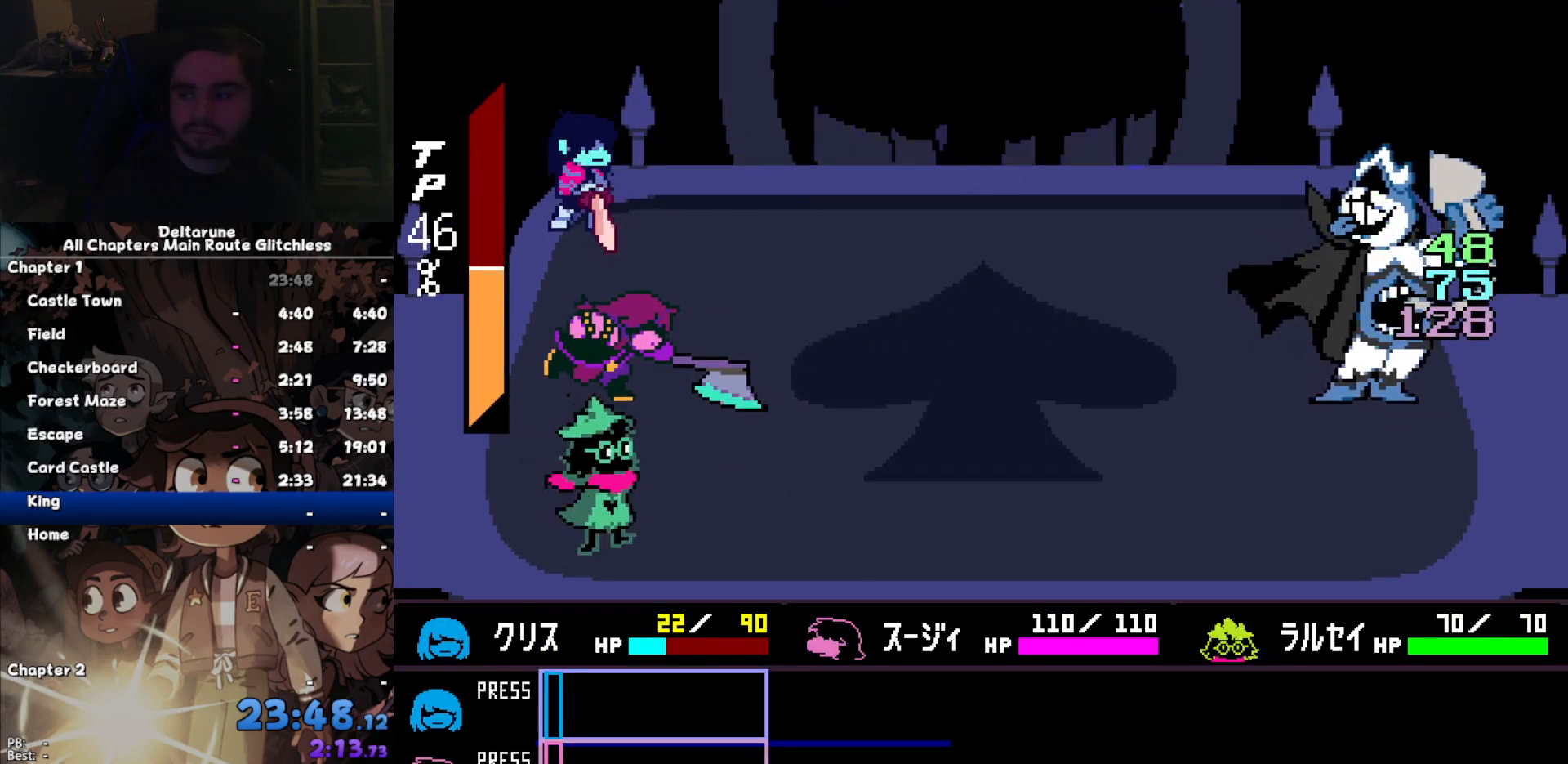
{"keys": ["z"], "events": [[67, "return", "down"], [67, "z", "up"], [133, "return", "up"], [133, "z", "down"], [233, "return", "down"], [233, "z", "up"], [300, "return", "up"], [333, "return", "down"], [333, "z", "down"], [367, "z", "up"], [433, "return", "up"], [467, "z", "down"]]}
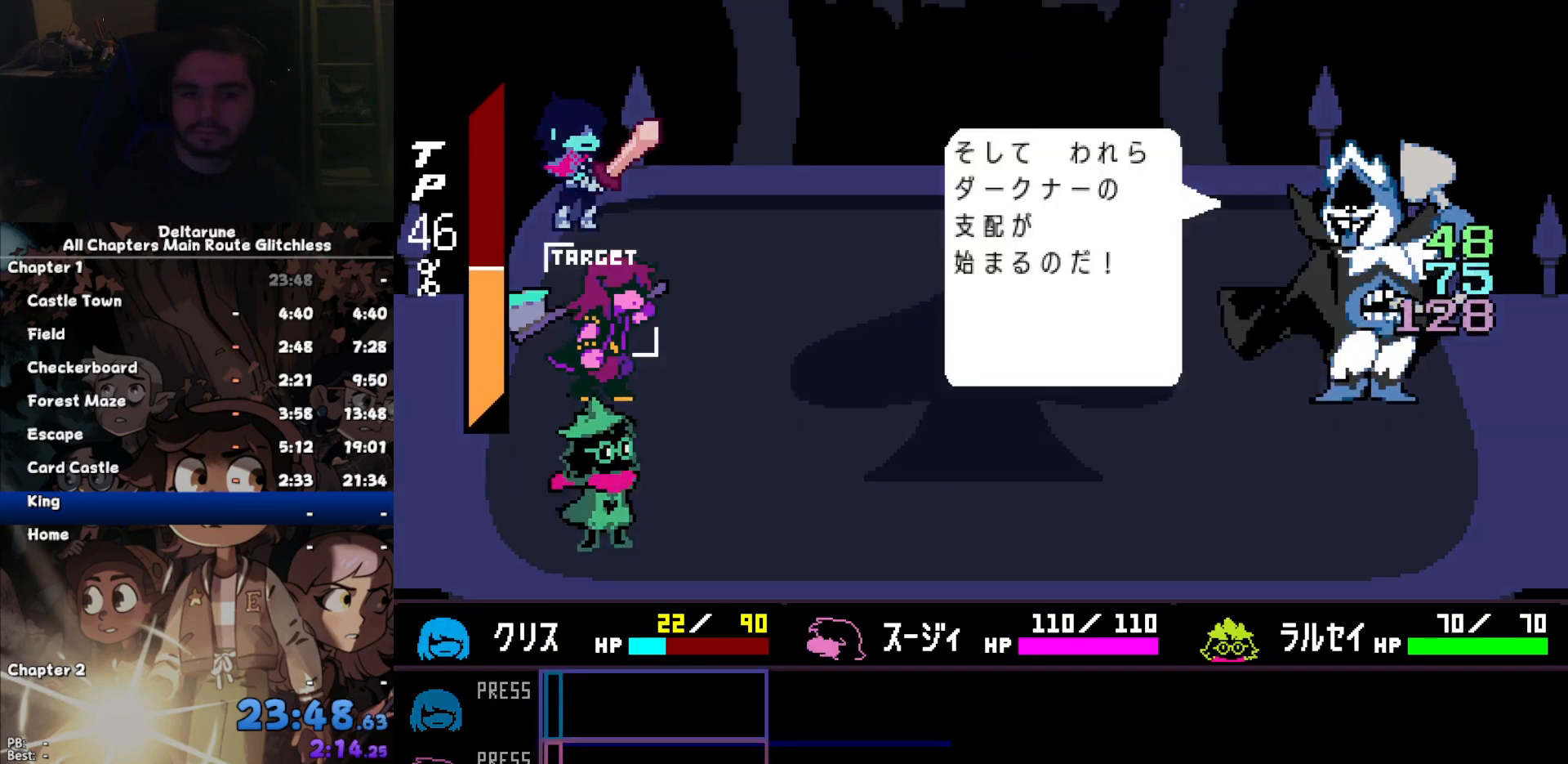
{"keys": [], "events": [[33, "return", "down"], [67, "z", "up"], [133, "return", "up"], [133, "z", "down"], [167, "return", "down"], [167, "z", "up"], [200, "return", "up"], [267, "z", "down"], [367, "z", "up"]]}
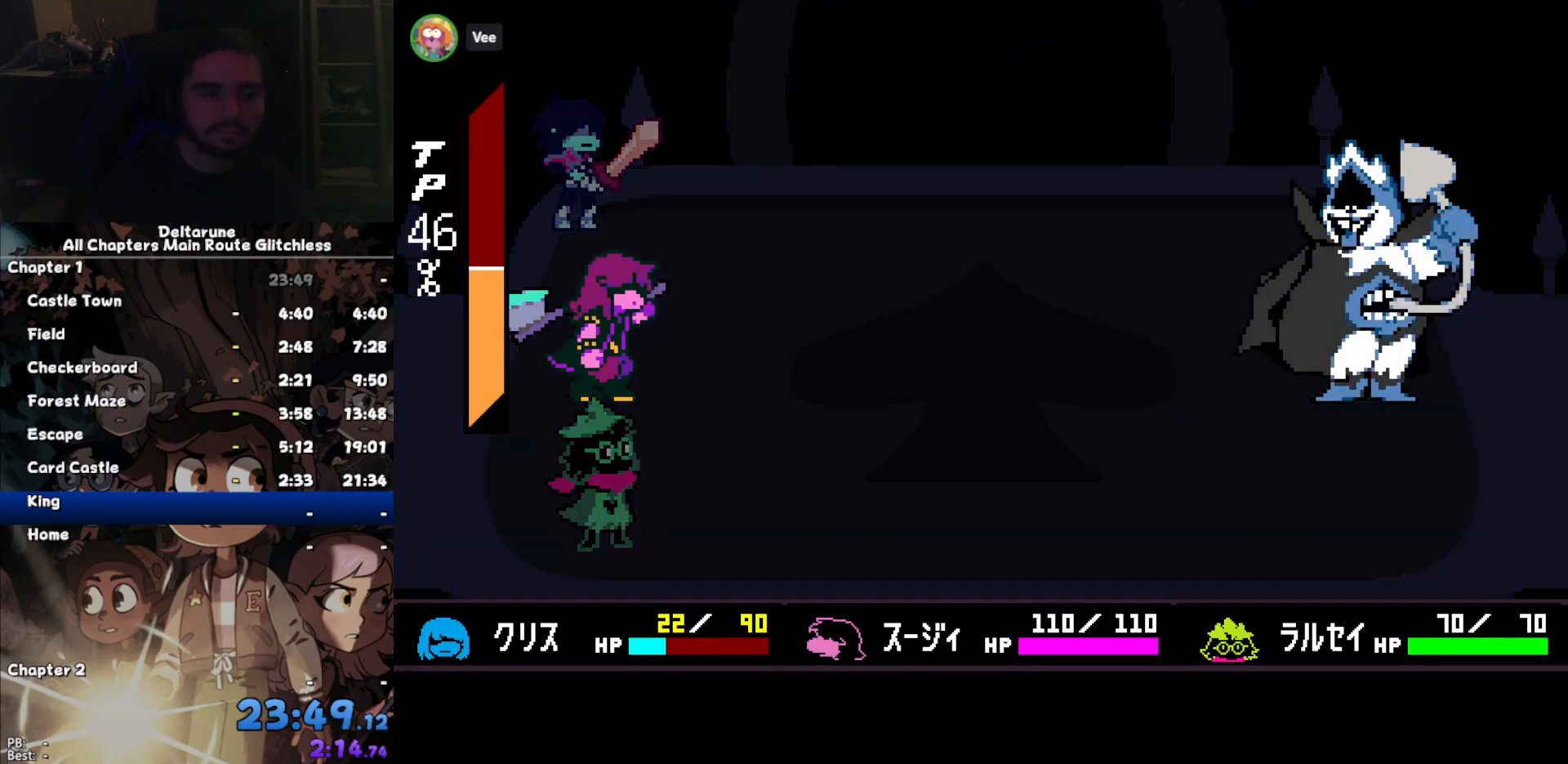
{"keys": [], "events": []}
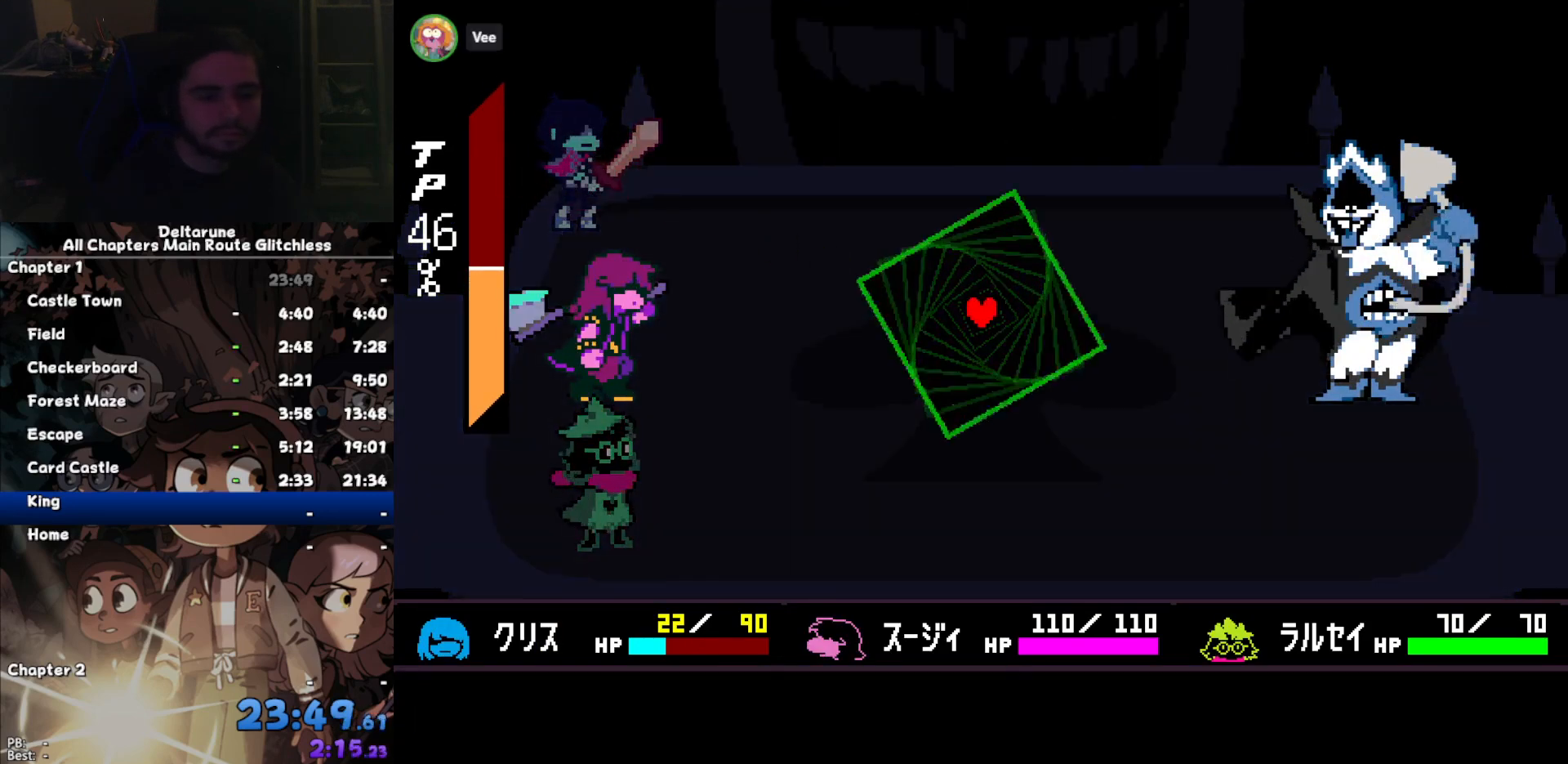
{"keys": [], "events": []}
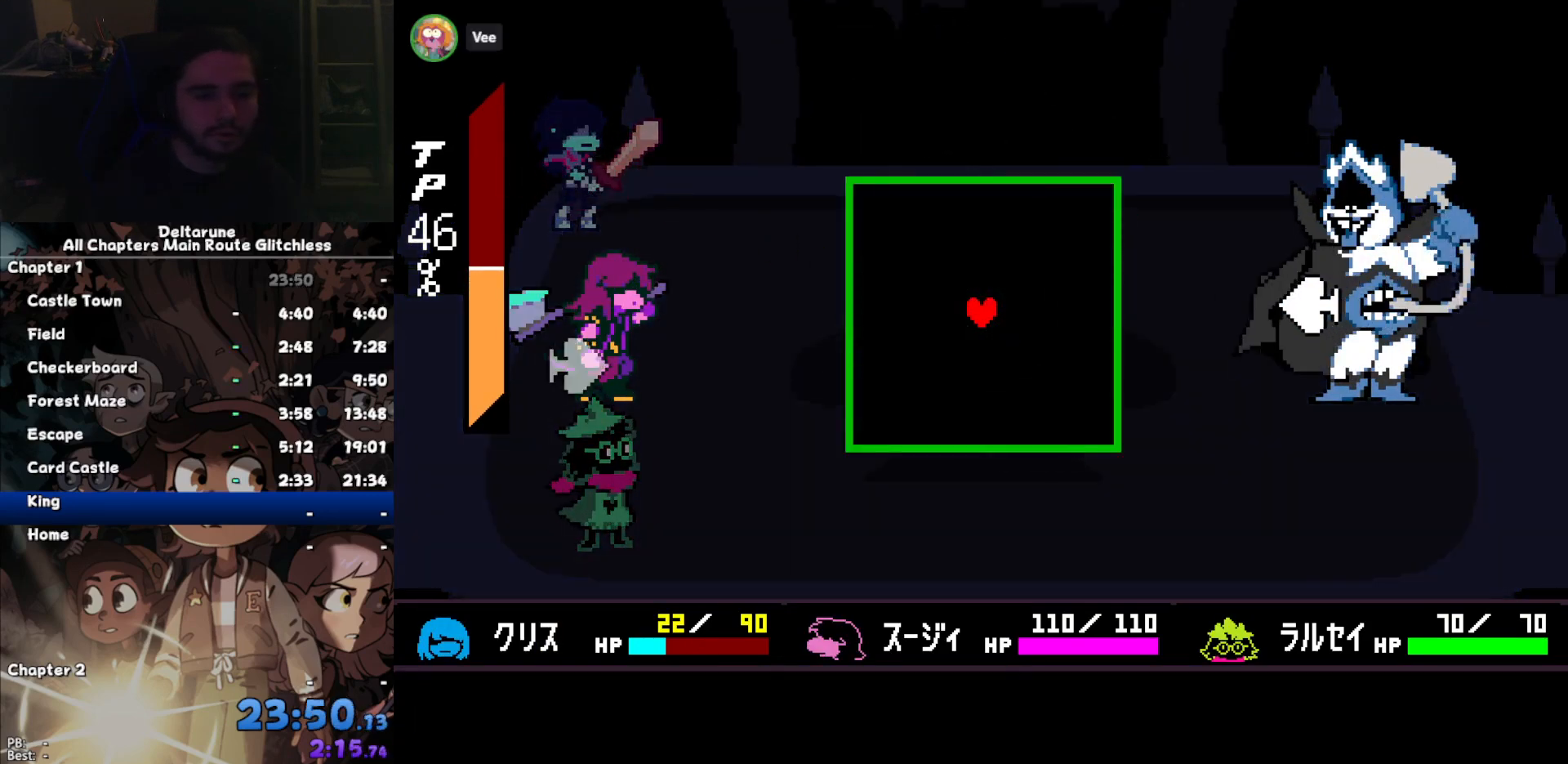
{"keys": ["right"], "events": [[33, "right", "down"], [267, "up", "down"], [433, "up", "up"]]}
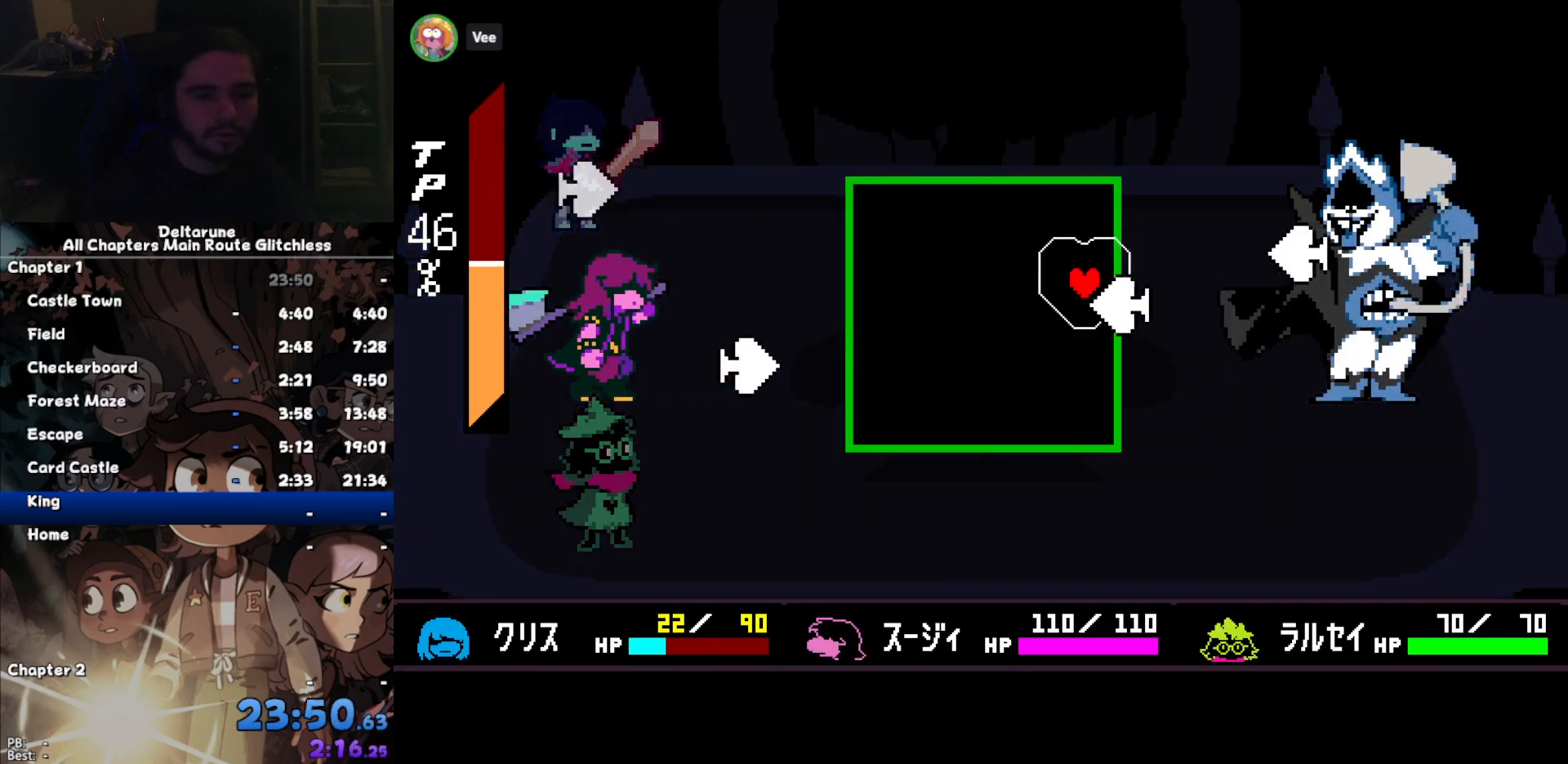
{"keys": ["down", "left"], "events": [[133, "right", "up"], [400, "down", "down"], [467, "left", "down"]]}
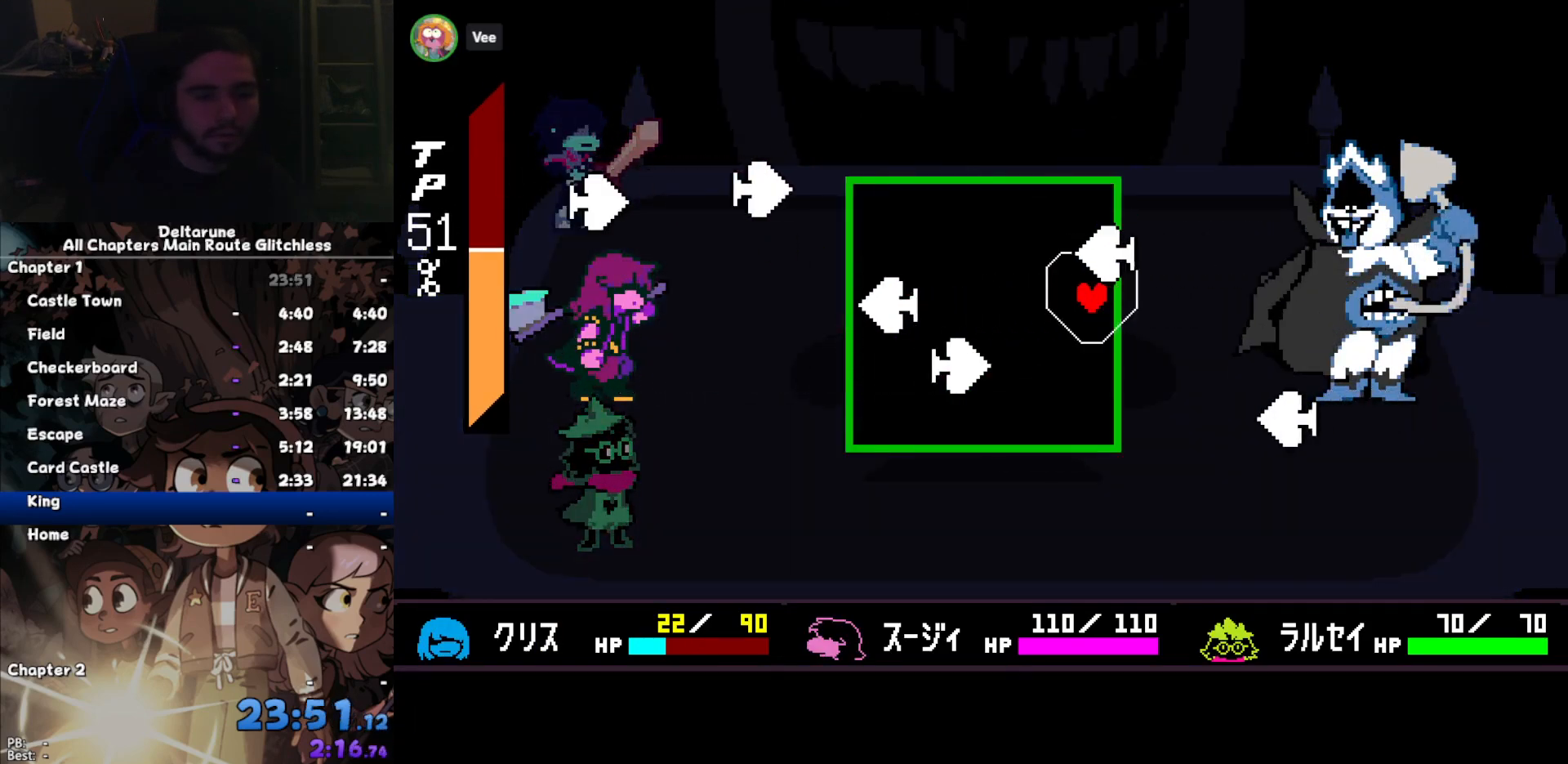
{"keys": ["left", "up"], "events": [[133, "down", "up"], [333, "up", "down"]]}